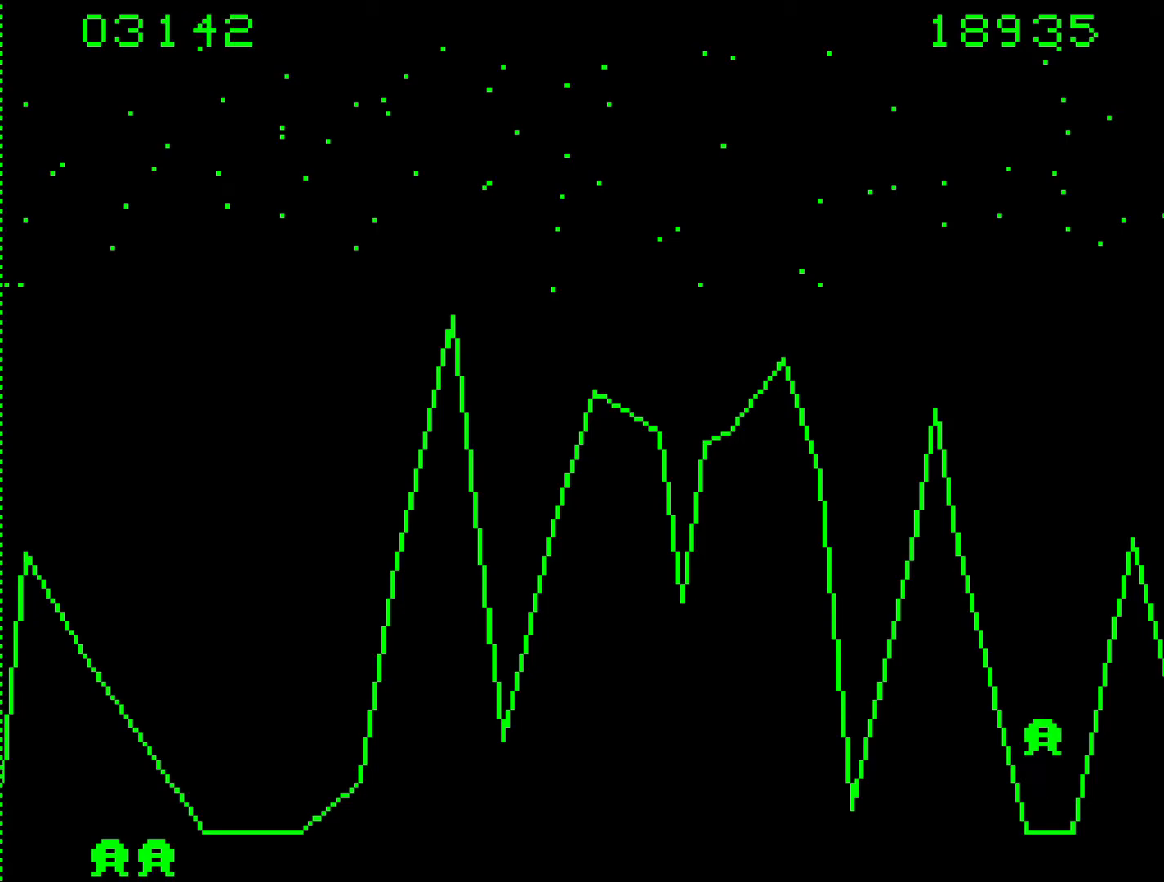
Gameplay with keyboard; each line is a JSON object with the keys held at the frame after it. "events" lists presses ("down") and releases ("up") of ".", "/", "0", "1", "2", "3", "4", "5", "6", "7", "8", "9", "a", "alt_l", "alt_r", "b", "backslash", "backspace", "c", "caps_lock", "comma", "ctrl_l", "ctrl_r", "d", "e", "equals", "f", "g", "h", "i", "j", "k", "l", "lbracket", "m", "minus", "n", "o", "p", "q", "quote", "r", "rbracket", "return", "s", "semicolon", "shift_l", "shift_r", "space", "super", "t", "tab", "tilde", "u", "v", "w", "x", "y" and "z" between this image and that frame as [ms after this image, input, new state], when the widget could be followed in between. No other keys are recorded. Mouse input is not recorded.
{"keys": ["n"], "events": [[83, "9", "down"], [183, "9", "up"], [417, "n", "down"]]}
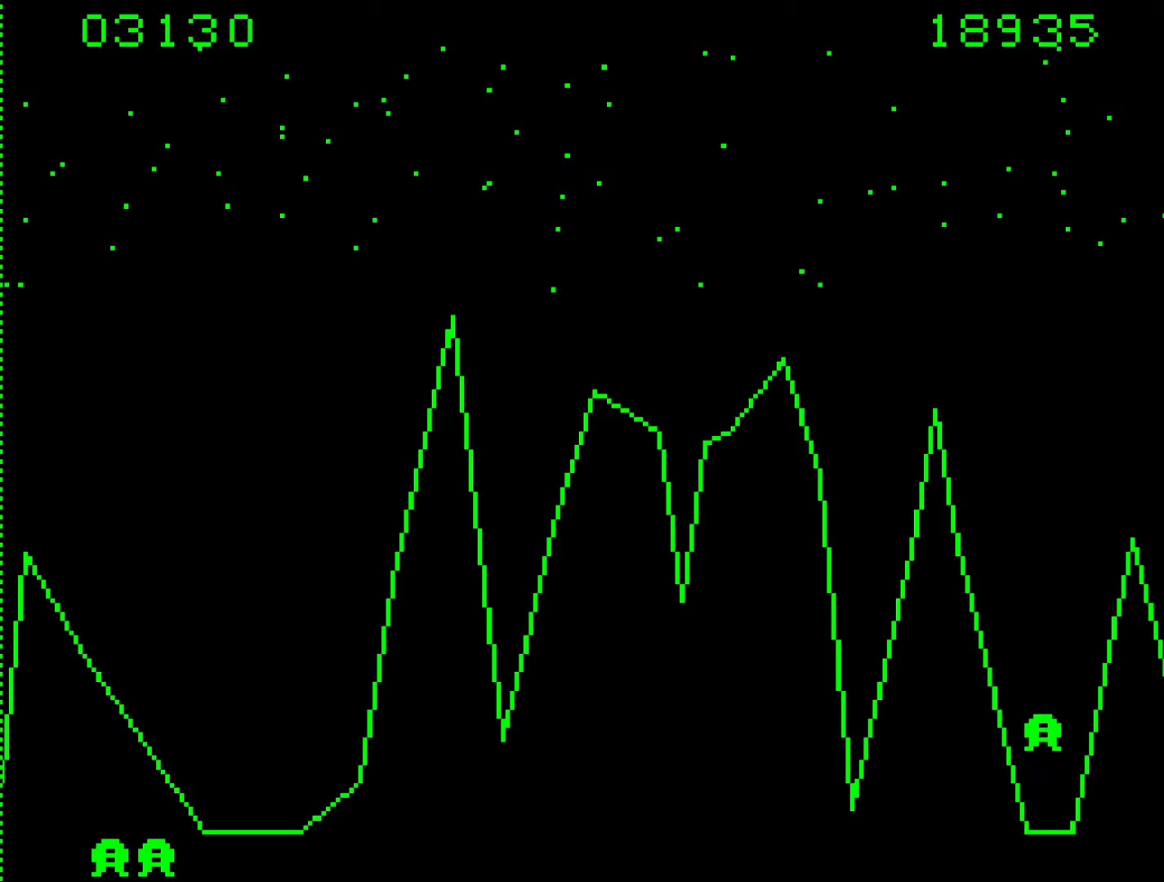
{"keys": [], "events": [[200, "n", "up"], [283, "9", "down"], [483, "9", "up"]]}
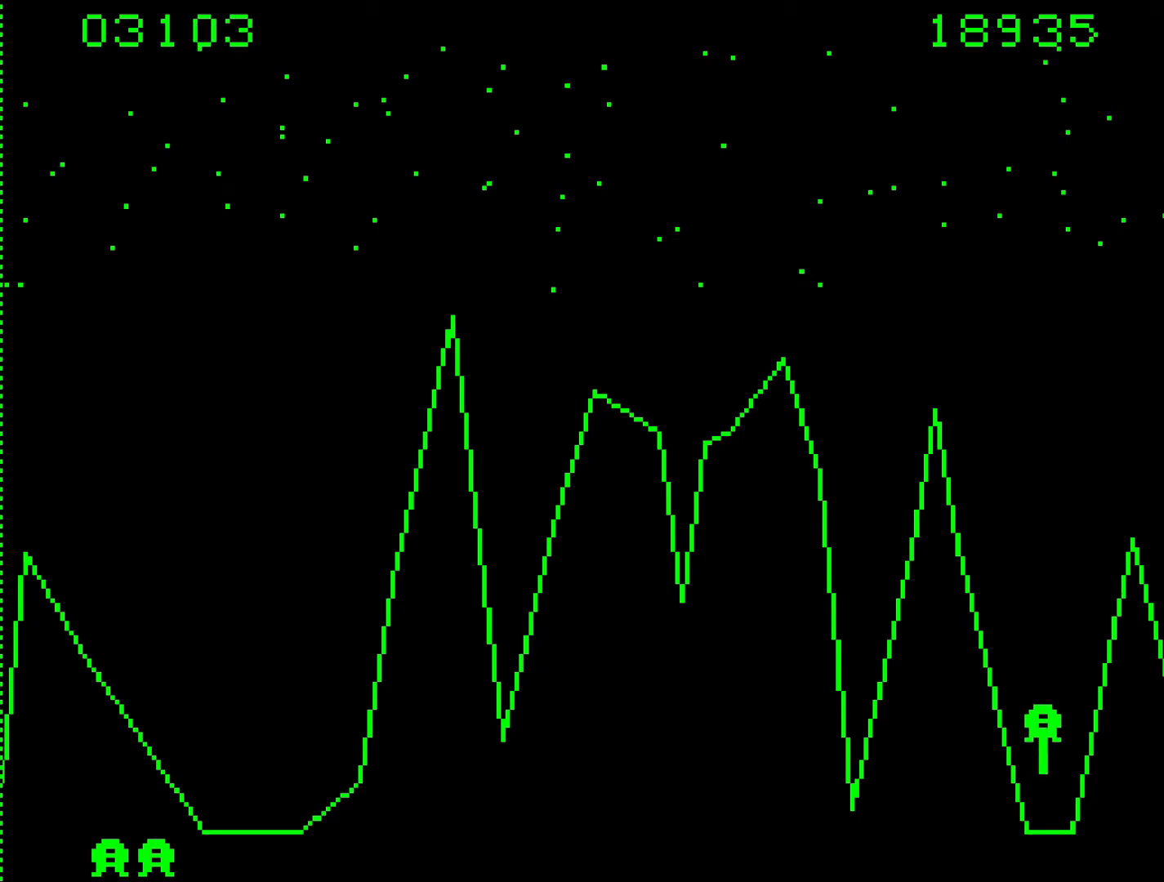
{"keys": [], "events": []}
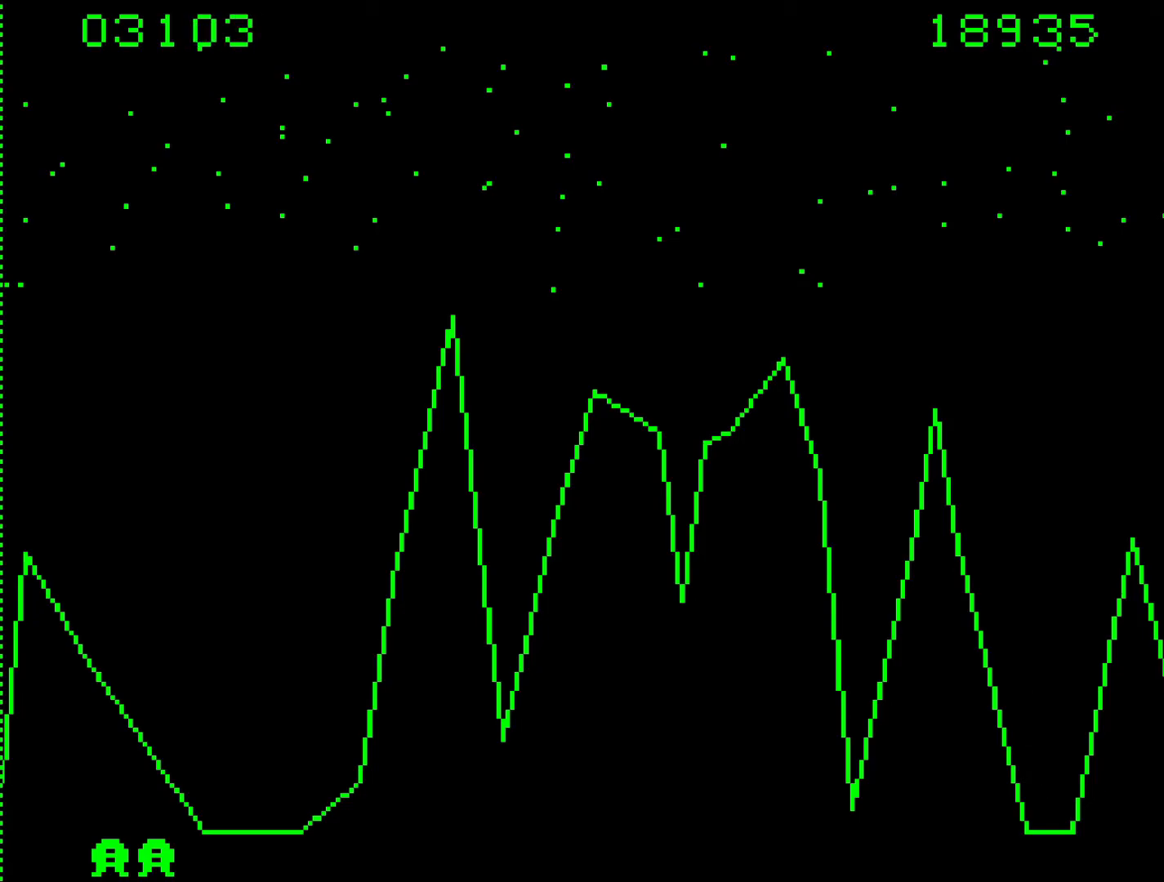
{"keys": [], "events": []}
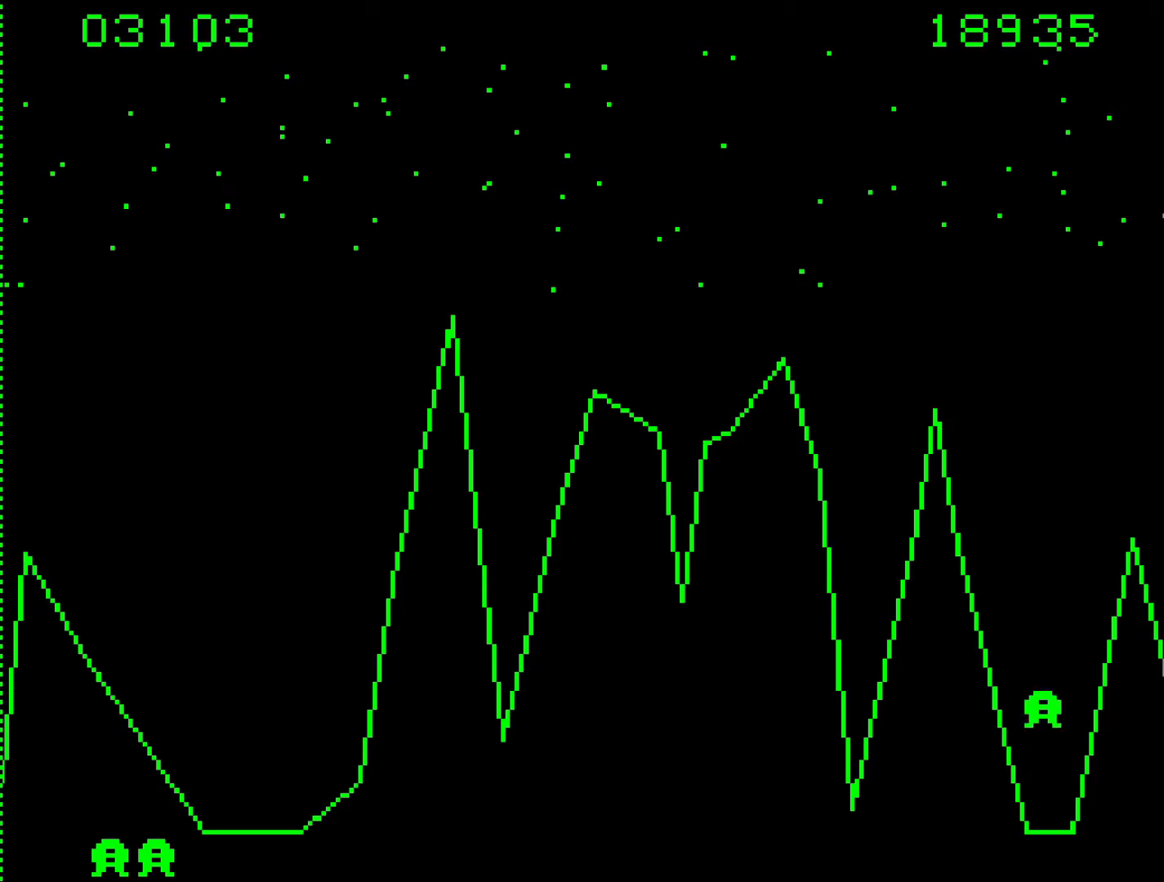
{"keys": [], "events": []}
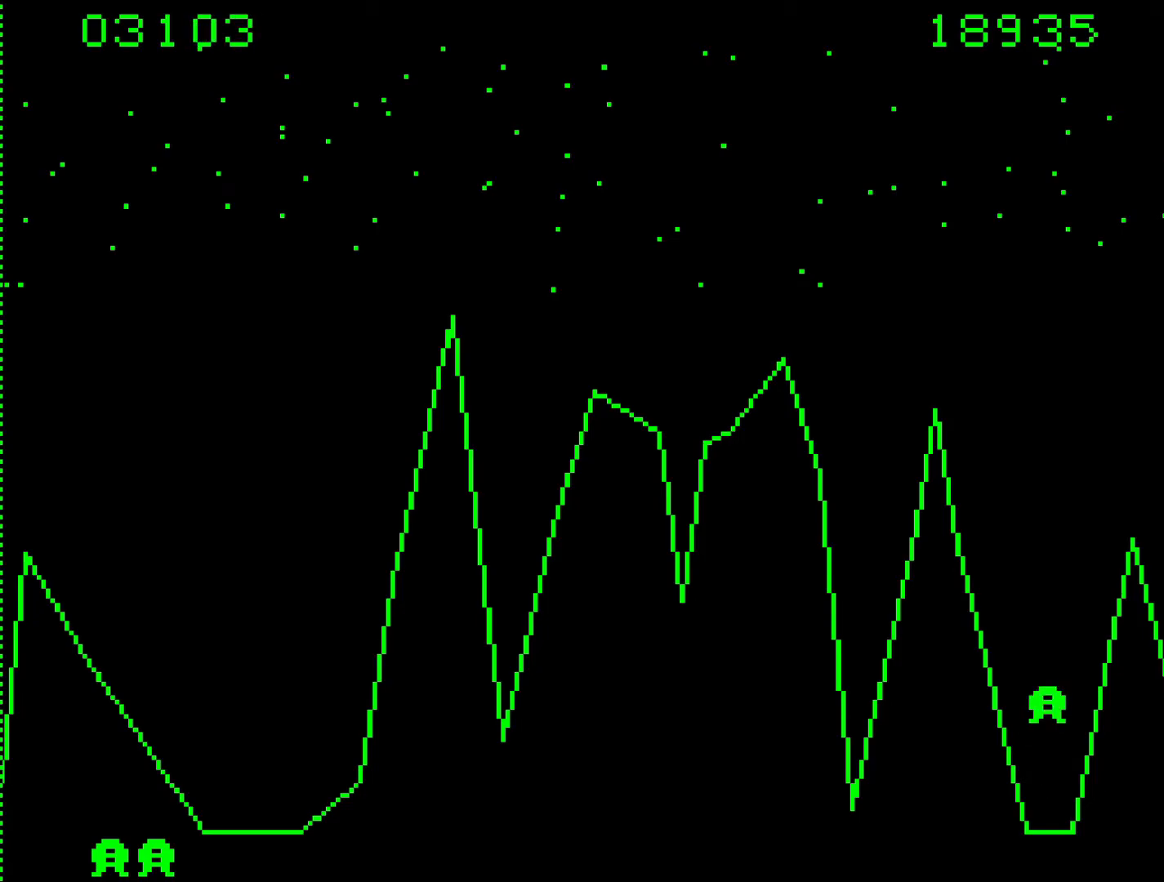
{"keys": [], "events": []}
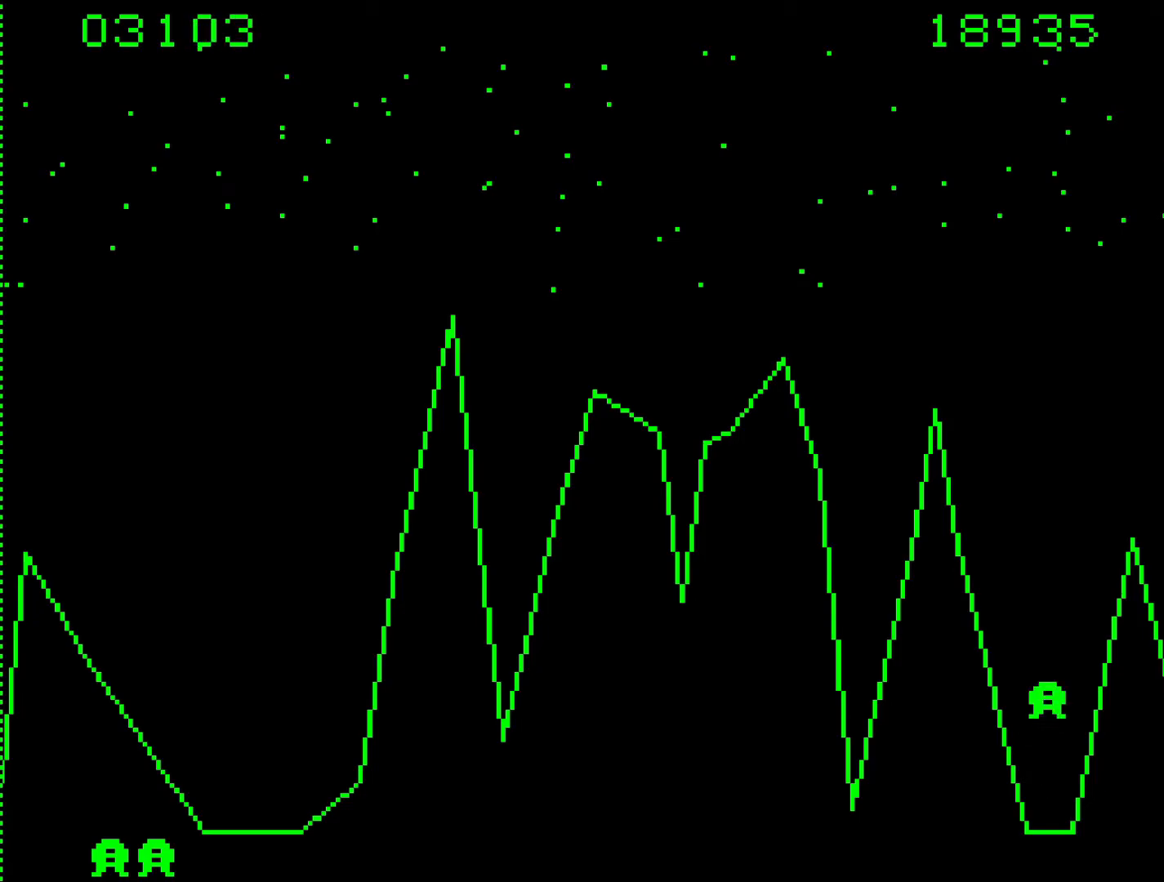
{"keys": [], "events": []}
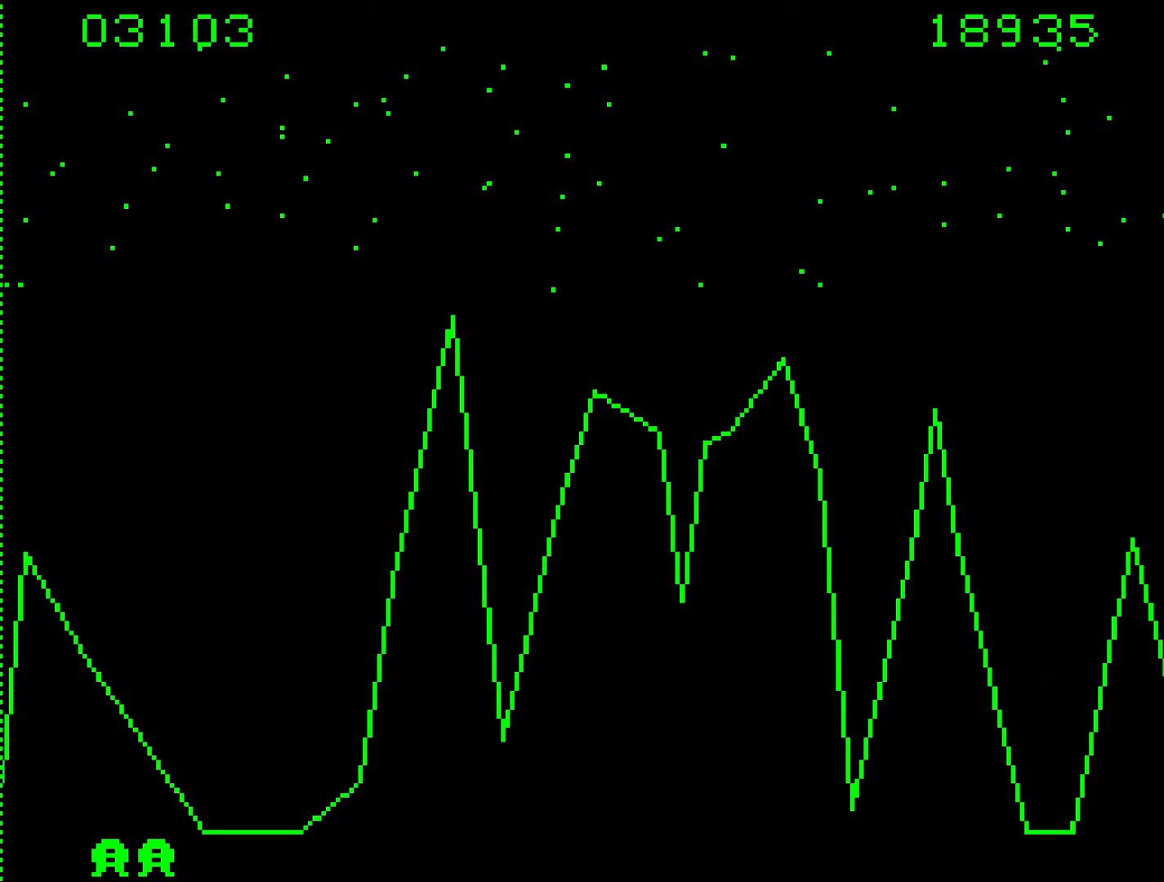
{"keys": [], "events": [[150, "b", "down"], [300, "b", "up"]]}
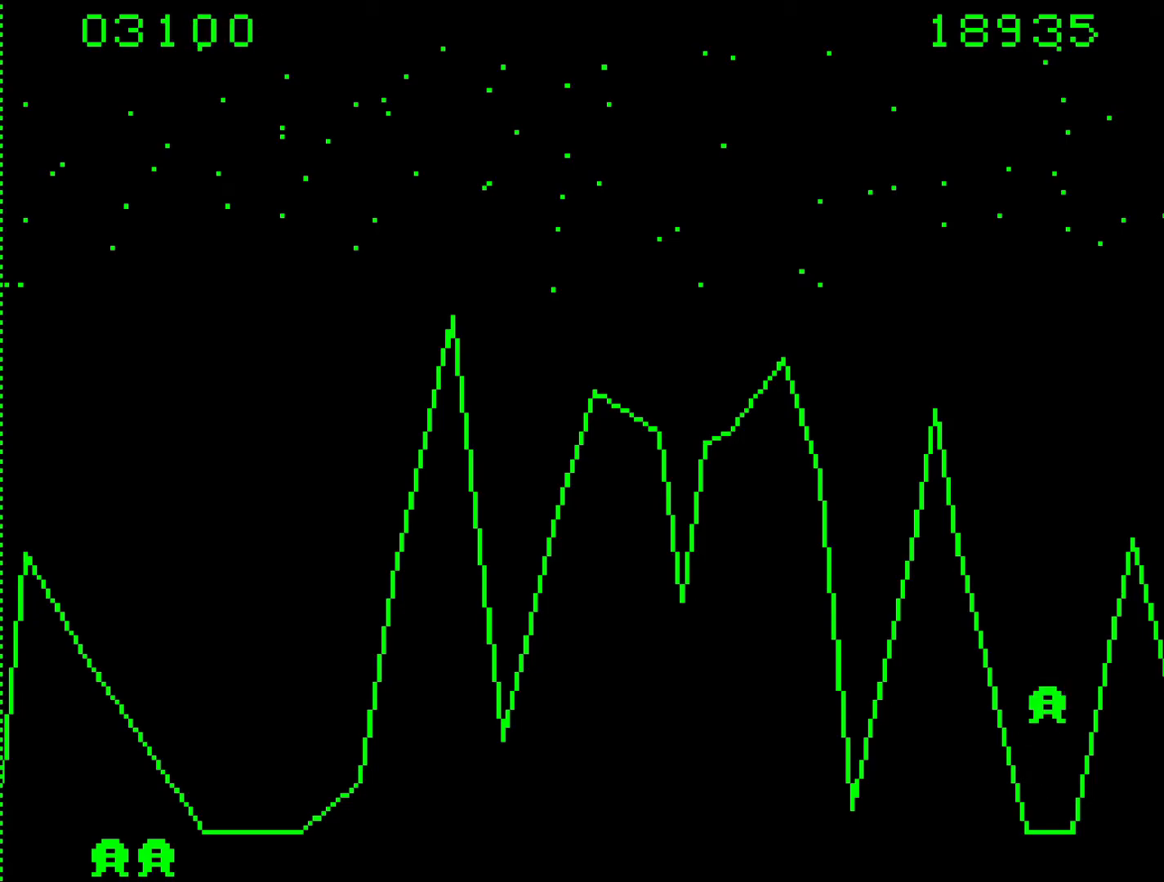
{"keys": [], "events": []}
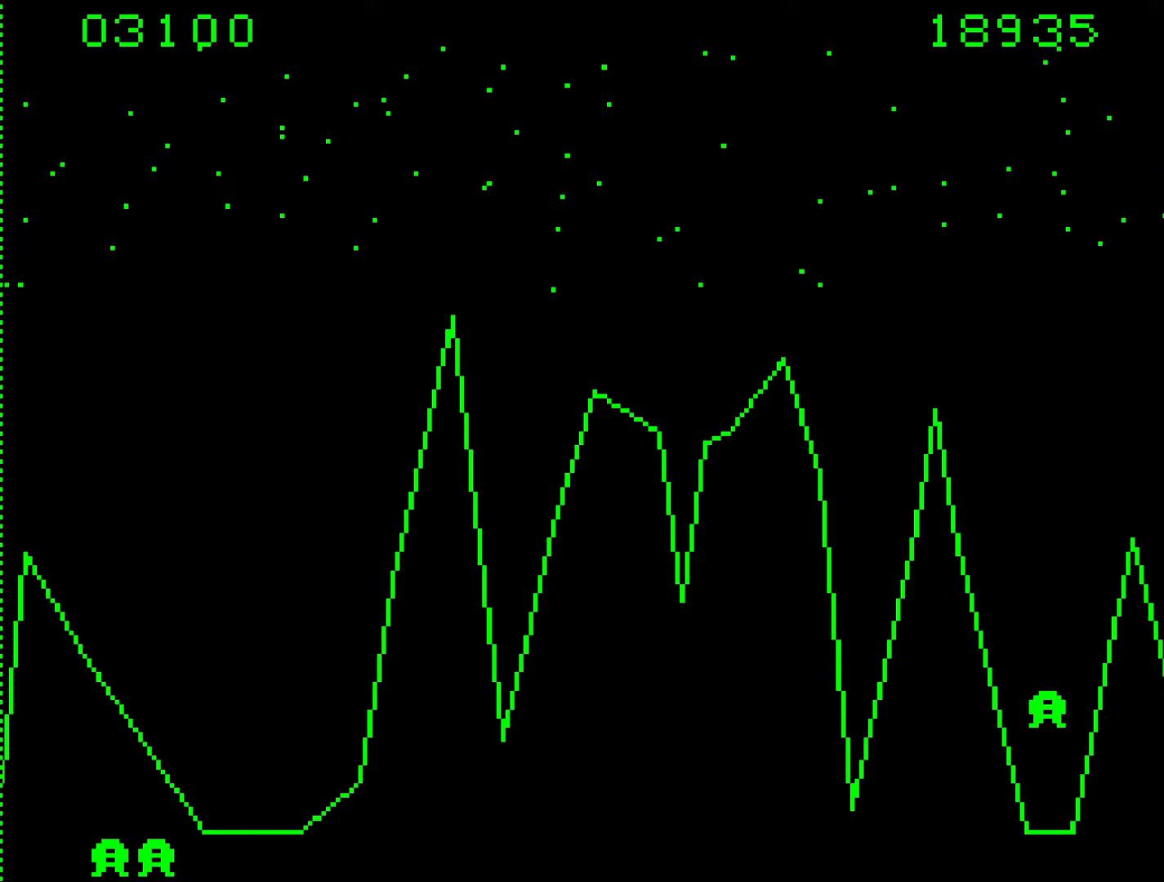
{"keys": [], "events": []}
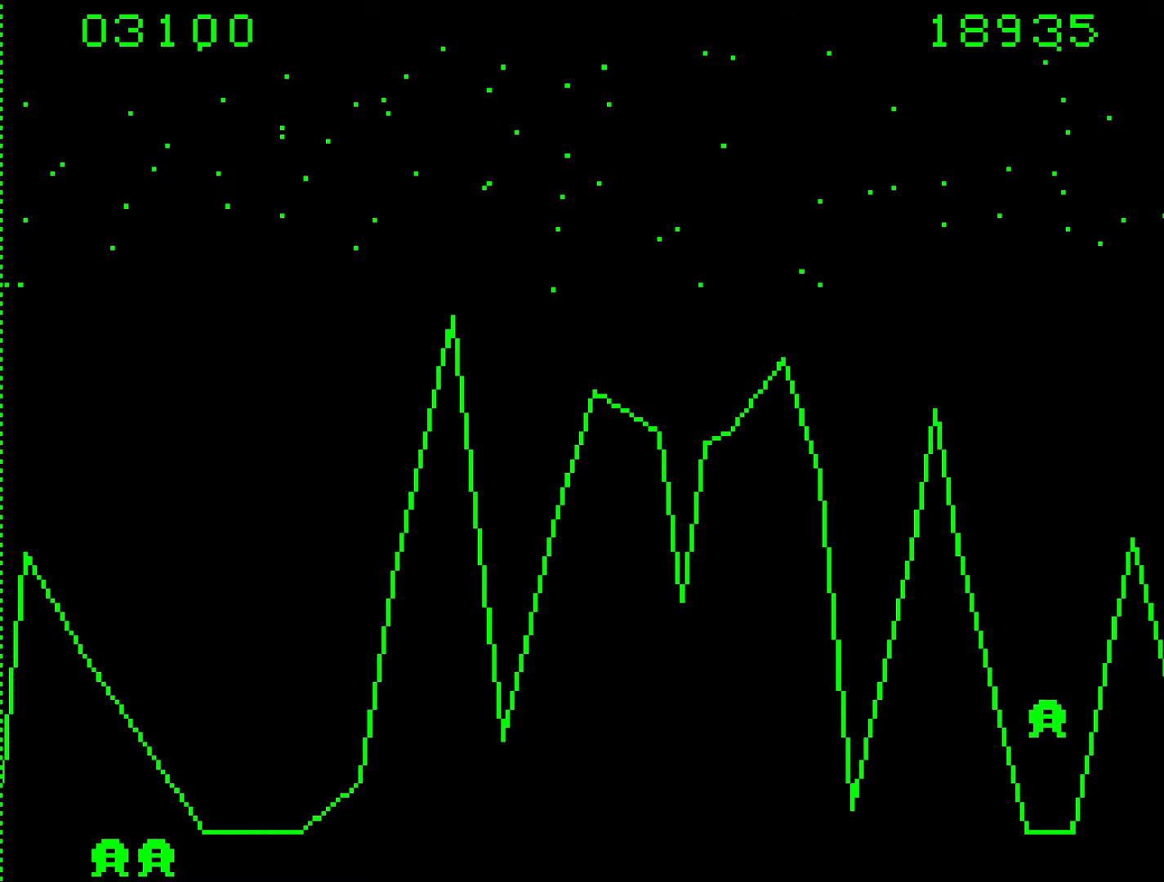
{"keys": [], "events": [[333, "9", "down"], [483, "9", "up"]]}
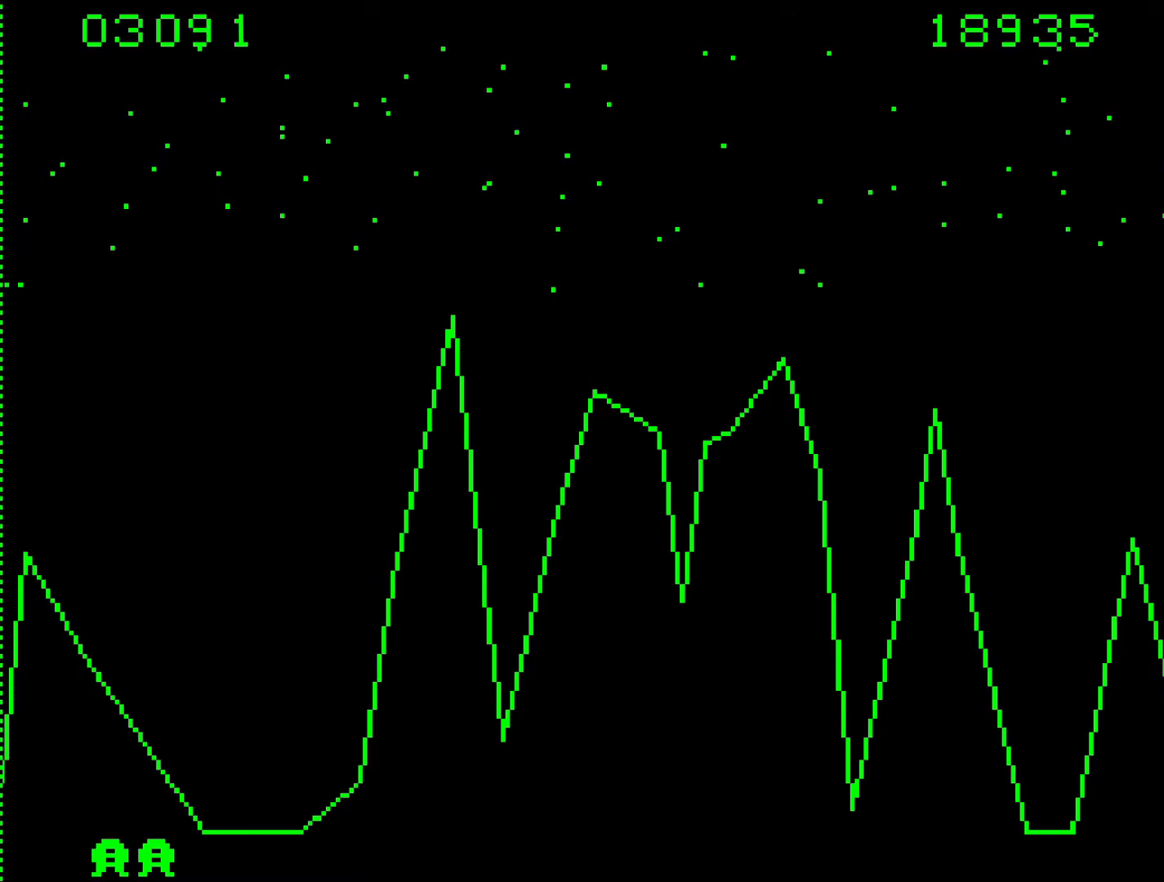
{"keys": [], "events": [[267, "b", "down"], [417, "b", "up"]]}
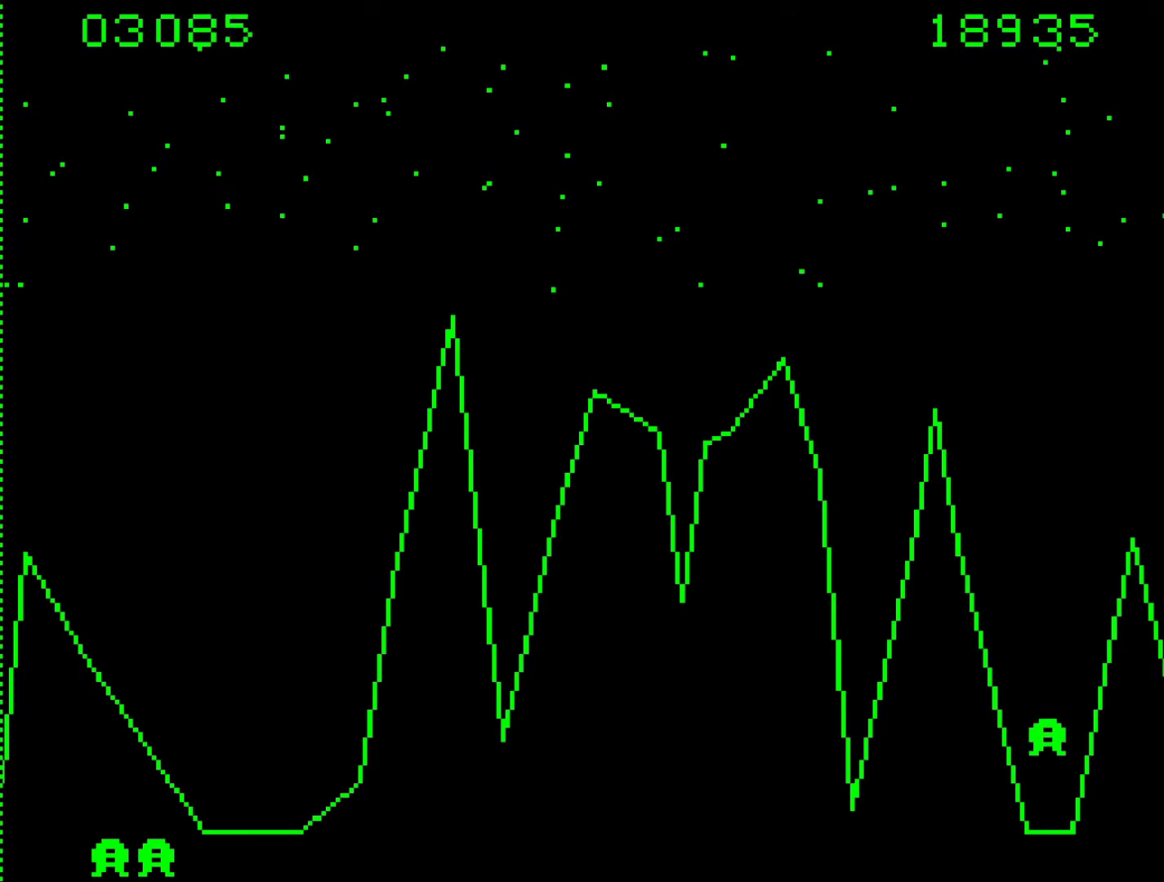
{"keys": [], "events": [[267, "9", "down"], [367, "9", "up"]]}
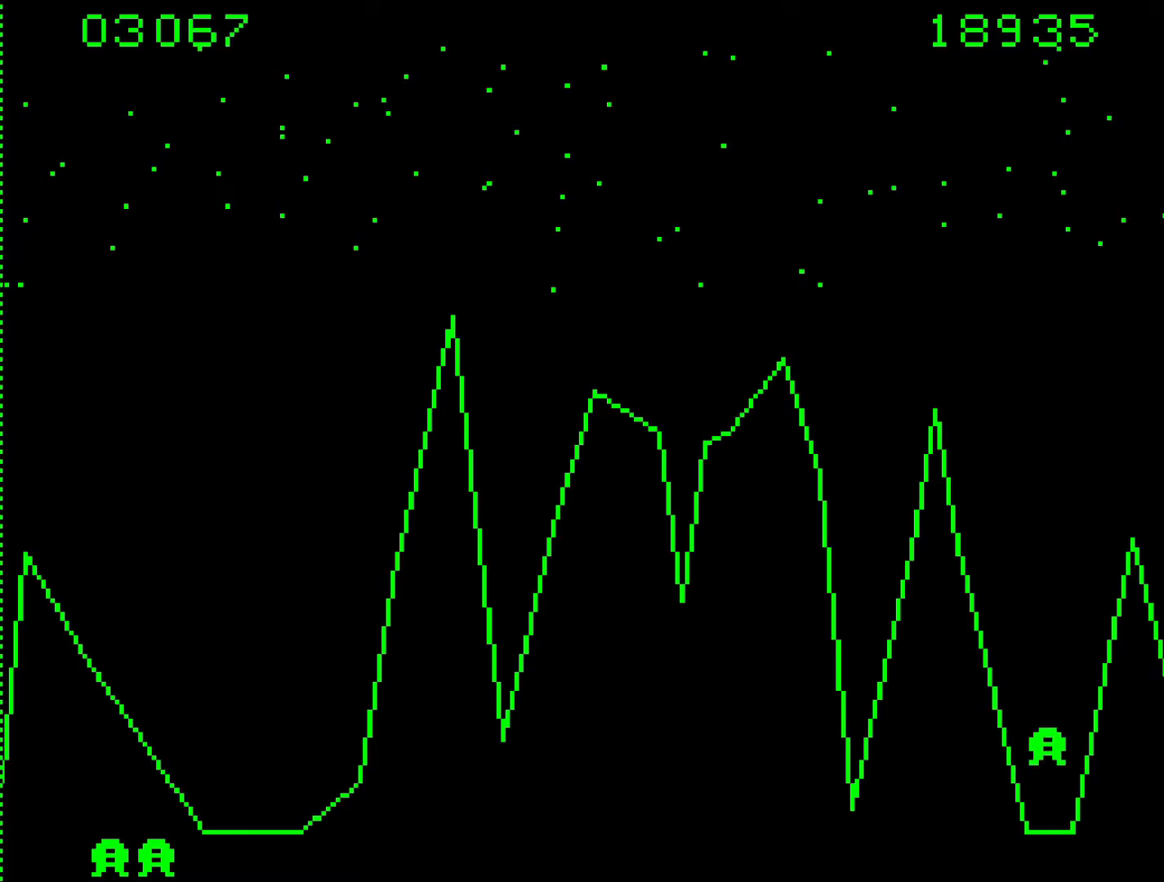
{"keys": [], "events": [[200, "9", "down"], [383, "9", "up"]]}
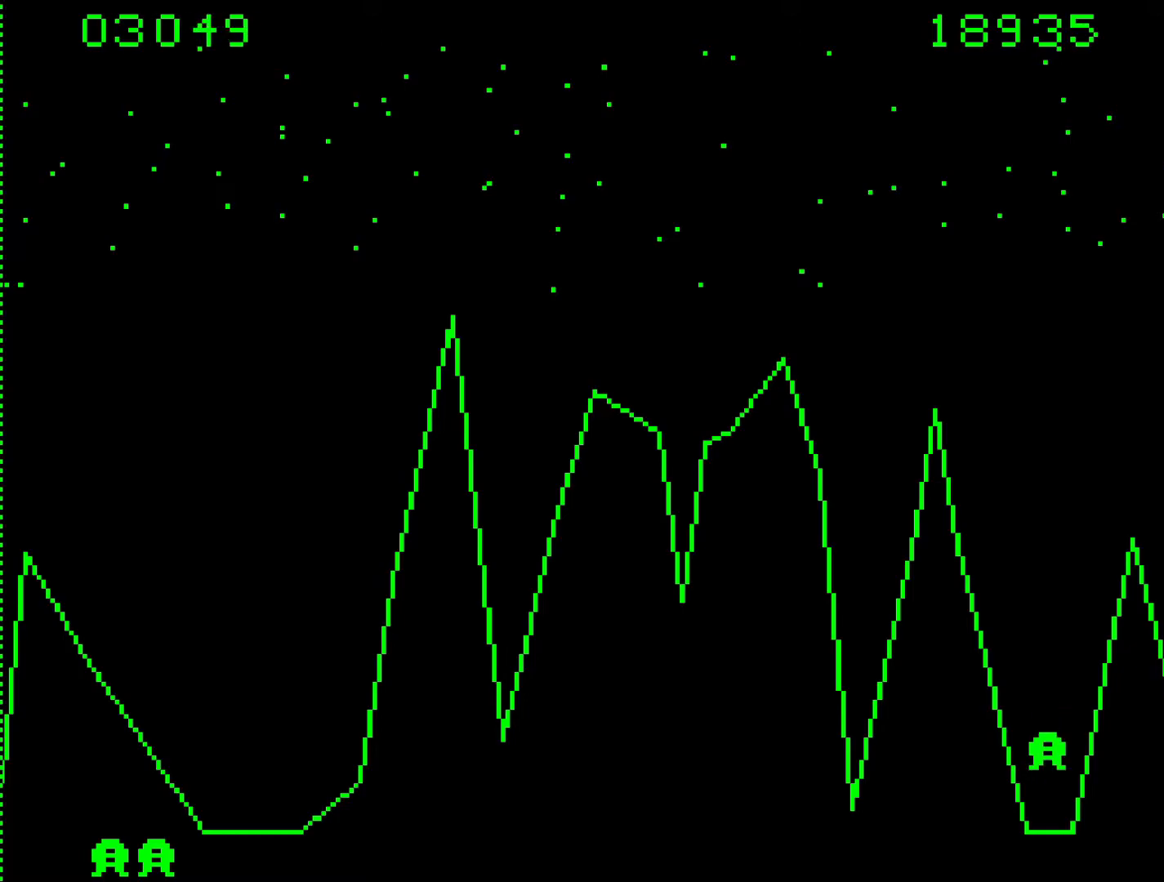
{"keys": [], "events": [[217, "9", "down"], [300, "9", "up"]]}
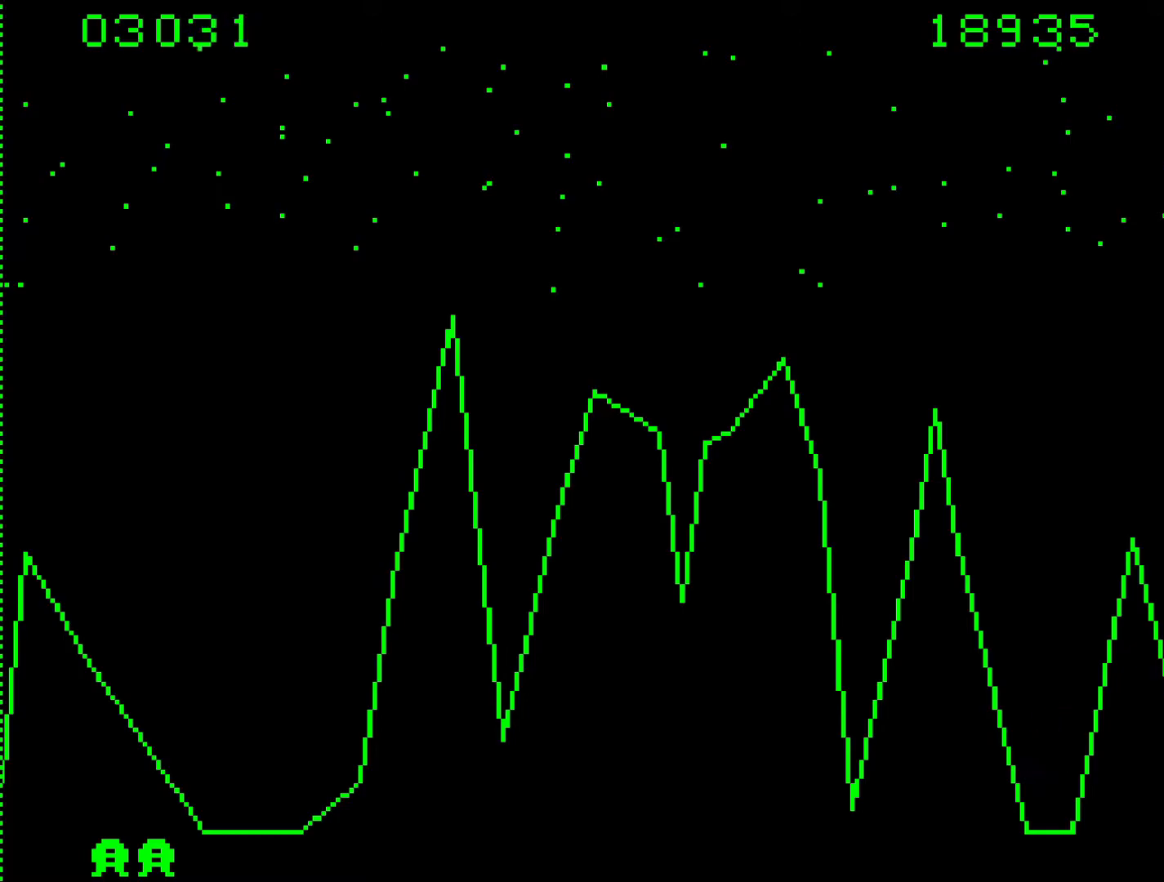
{"keys": [], "events": []}
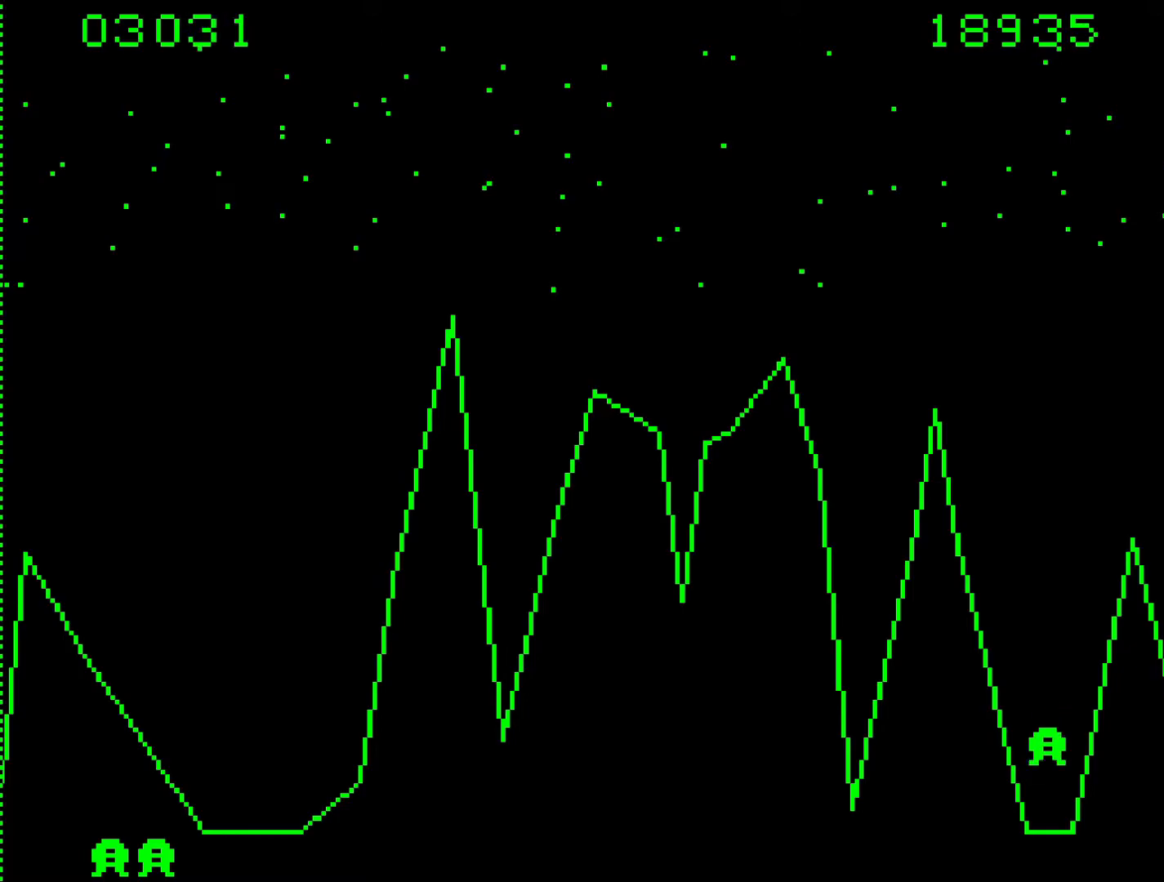
{"keys": [], "events": []}
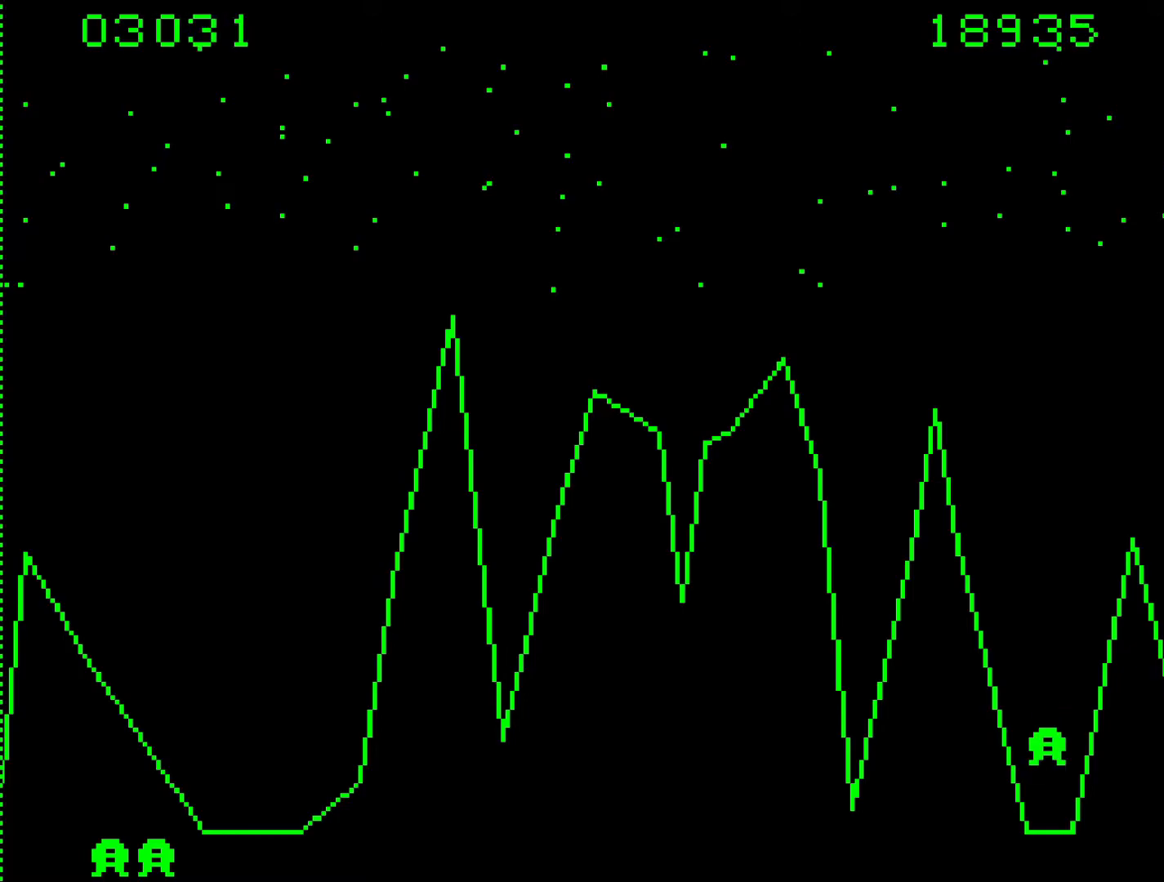
{"keys": [], "events": []}
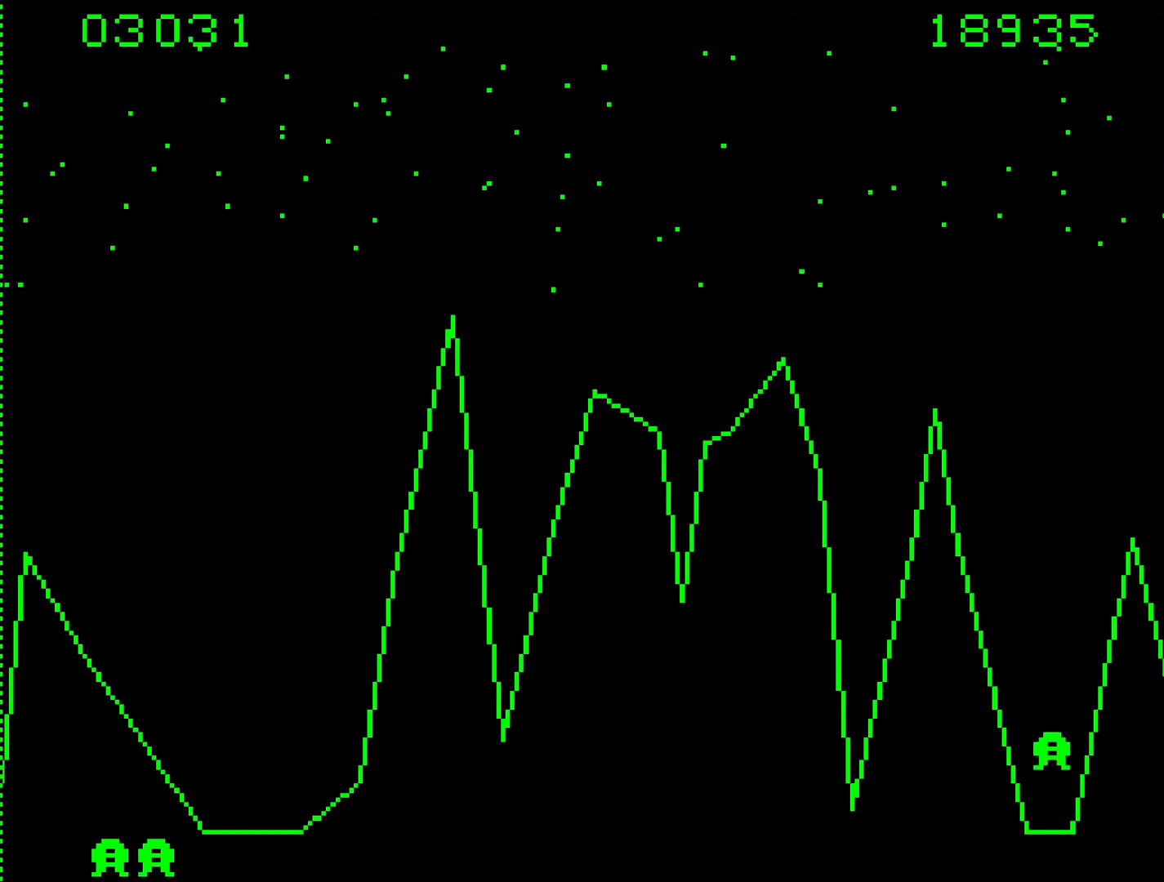
{"keys": [], "events": []}
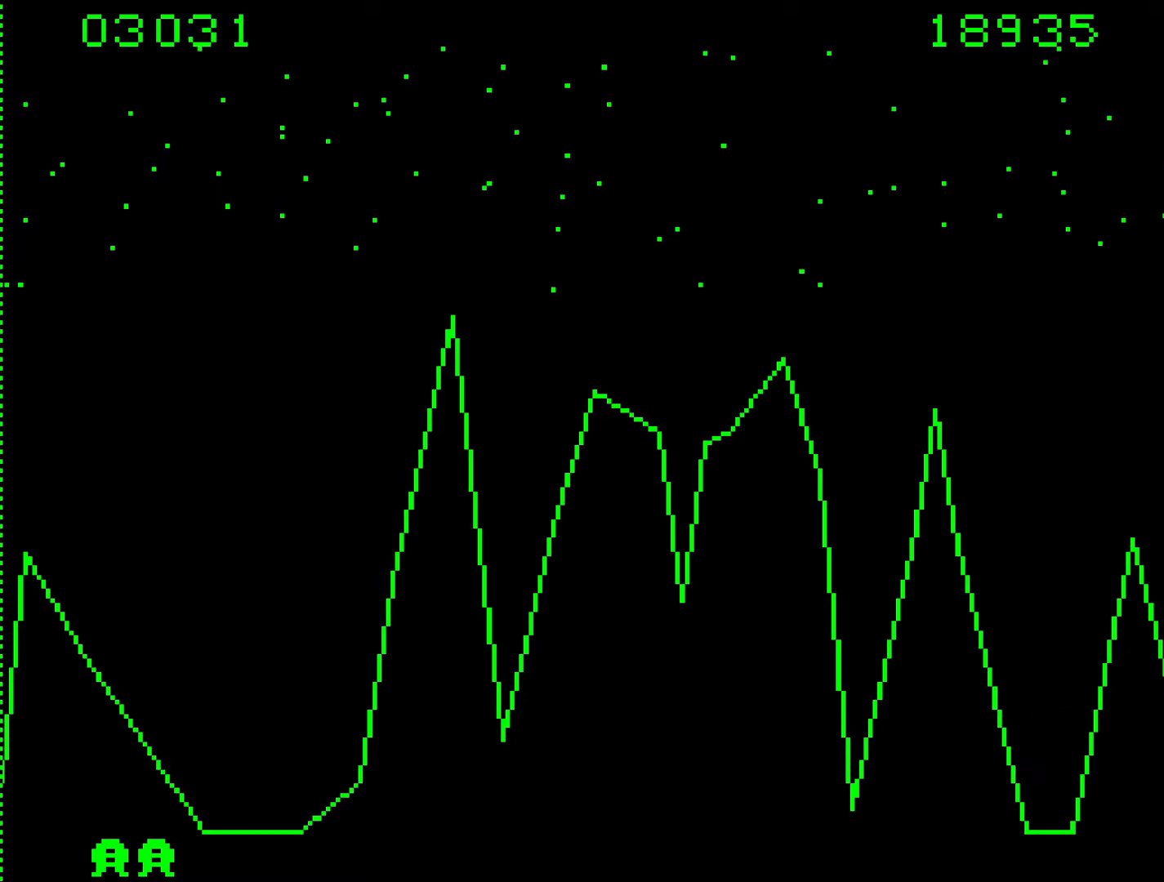
{"keys": ["6"], "events": [[483, "6", "down"]]}
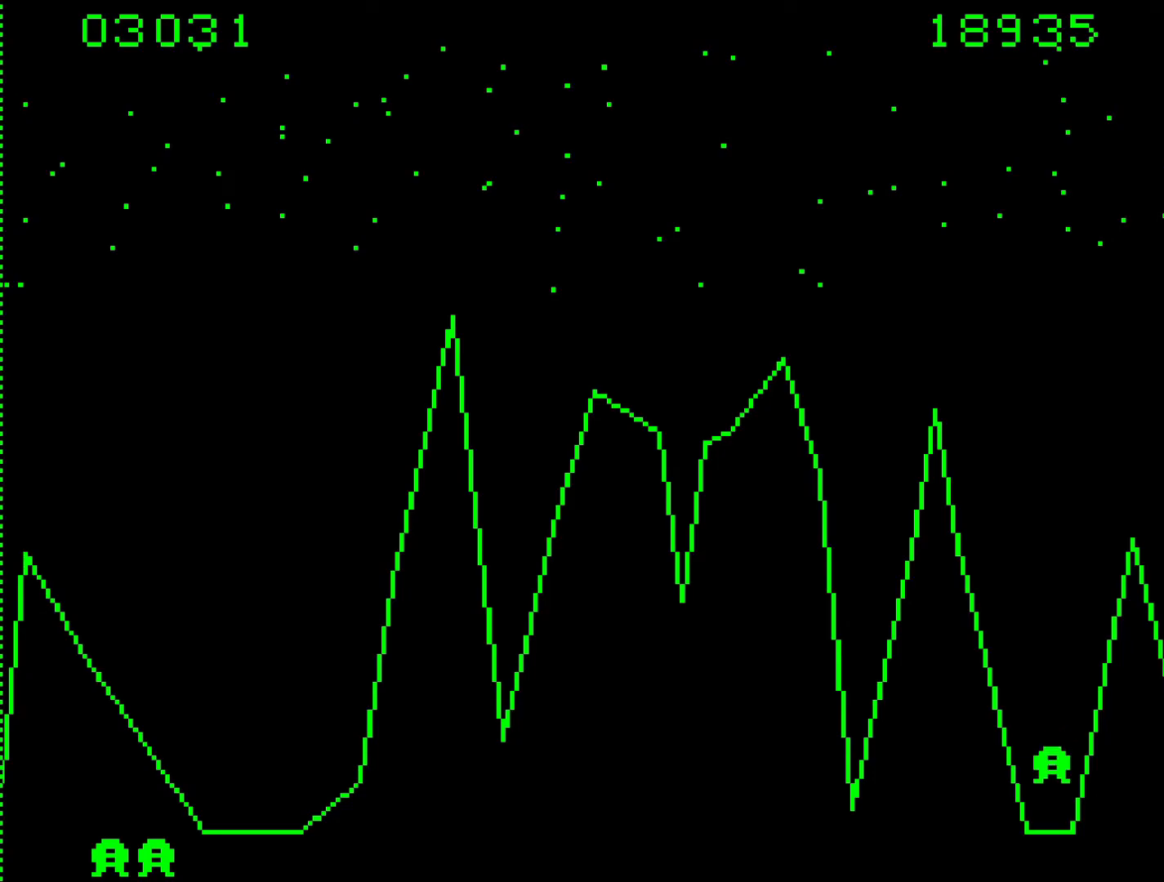
{"keys": [], "events": [[67, "6", "up"], [217, "b", "down"], [400, "b", "up"]]}
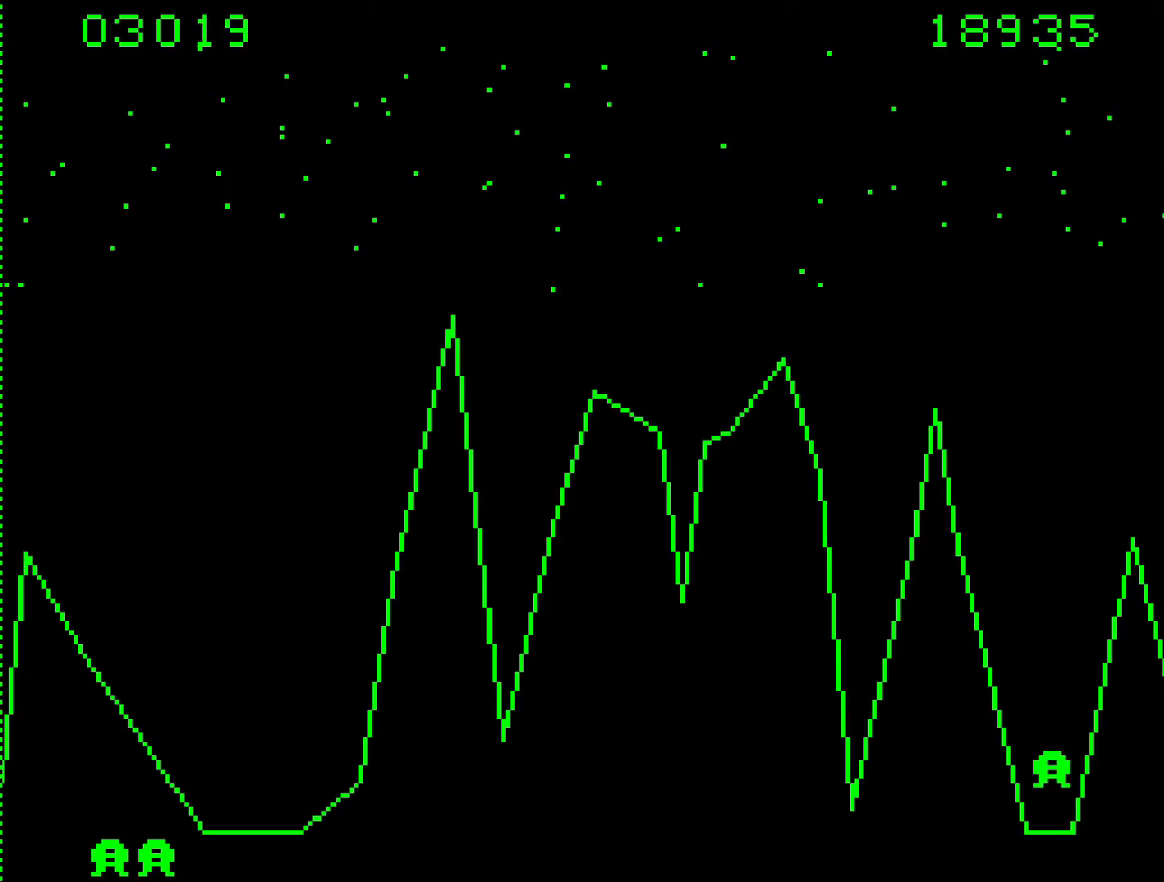
{"keys": [], "events": []}
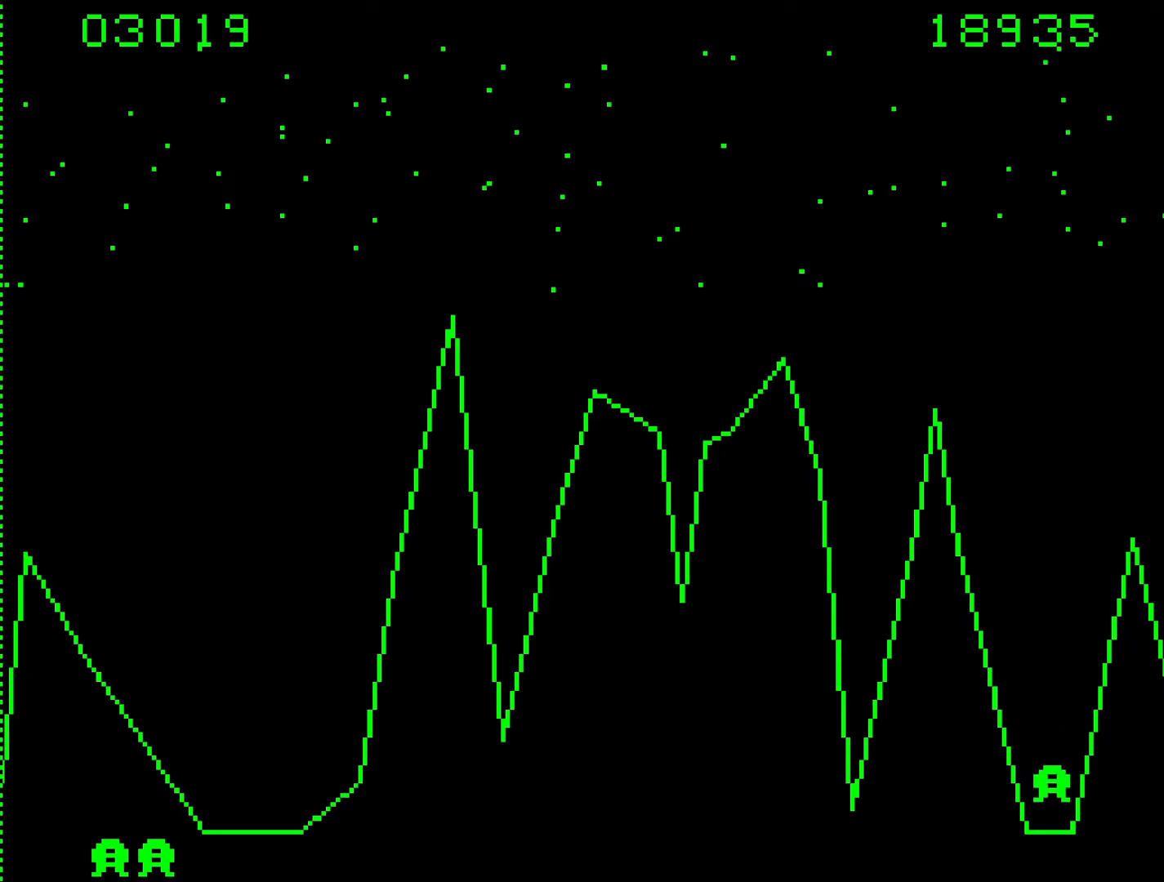
{"keys": ["b"], "events": [[117, "6", "down"], [250, "6", "up"], [483, "b", "down"]]}
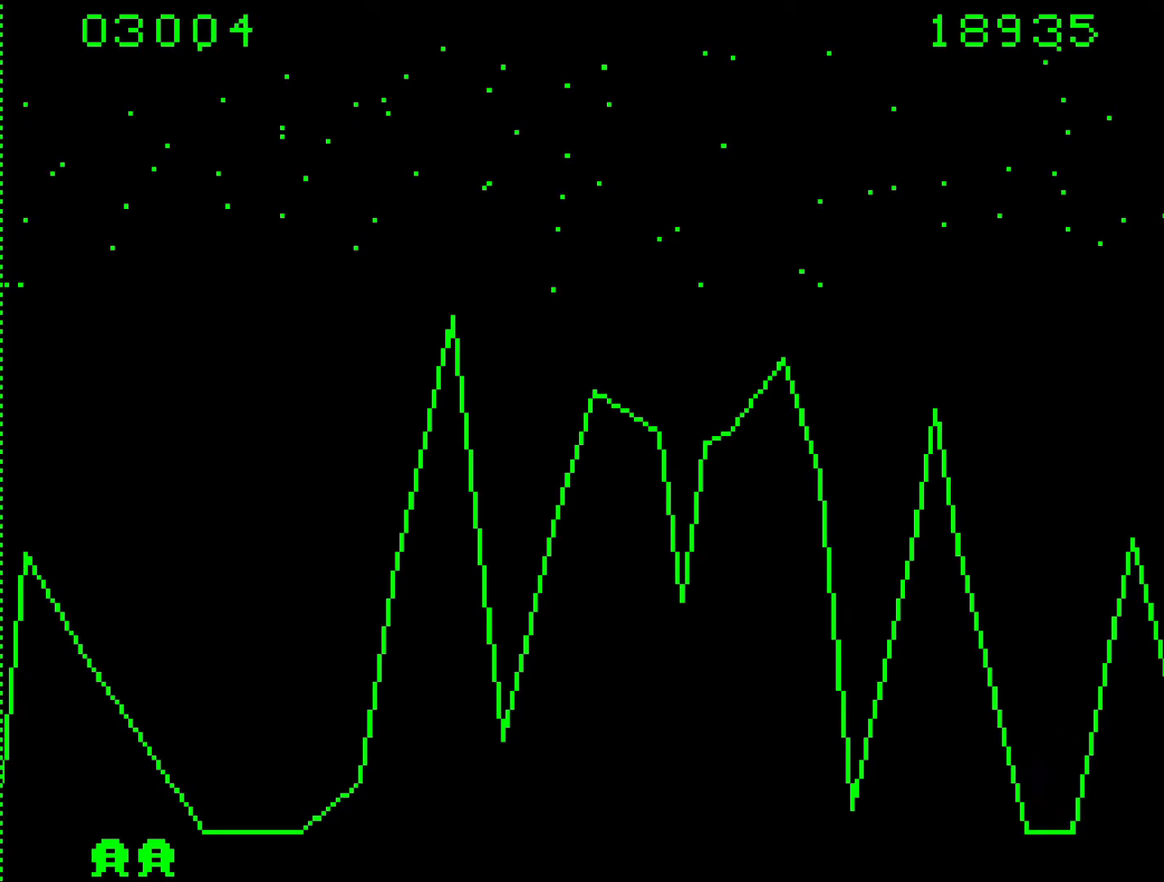
{"keys": ["b"], "events": [[117, "b", "up"], [167, "b", "down"], [317, "b", "up"], [367, "b", "down"]]}
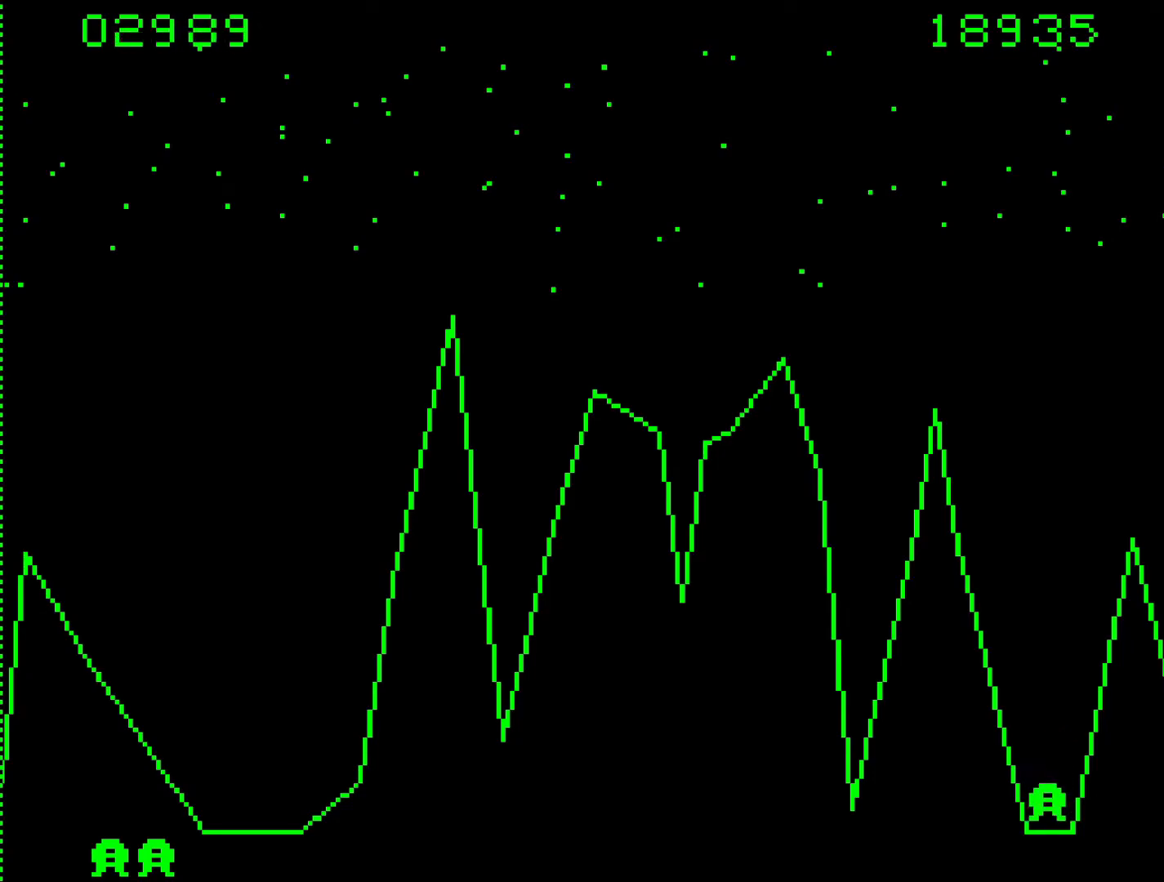
{"keys": ["n"], "events": [[83, "6", "down"], [83, "b", "up"], [133, "6", "up"], [333, "6", "down"], [367, "6", "up"], [367, "n", "down"]]}
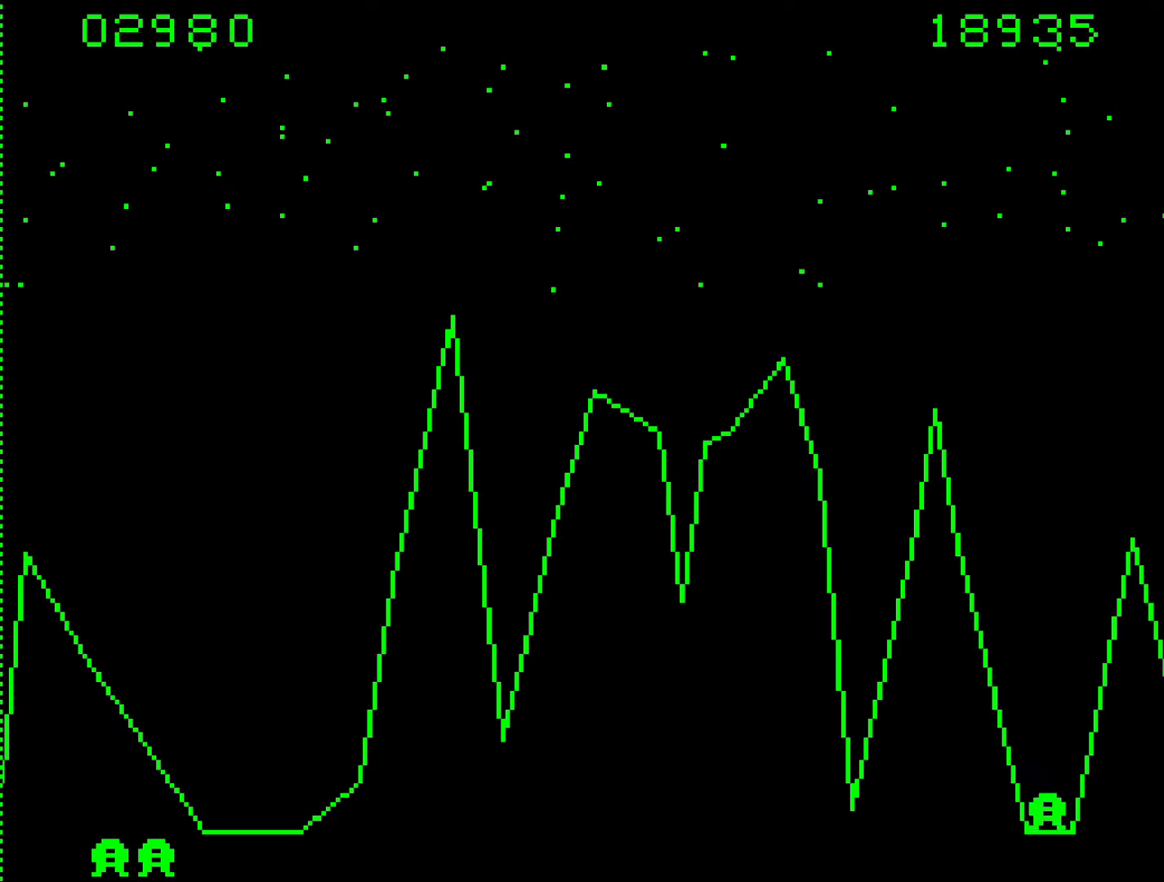
{"keys": [], "events": [[17, "n", "up"]]}